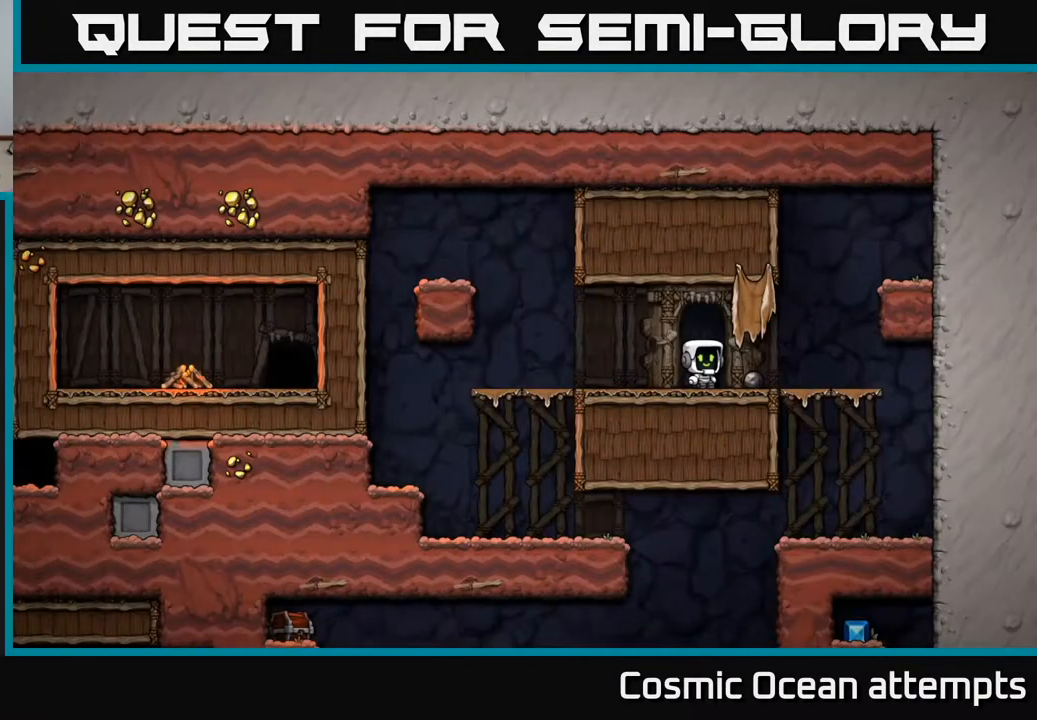
Gameplay with a controller (Xbox layout); each line is a JSON object with the inputs held at the frame after it. "events" lists button and stick changes between this image and that frame as [ms after this image, input, new state], when the widget could be followed in between.
{"buttons": [], "left_stick": "center", "right_stick": "center", "events": []}
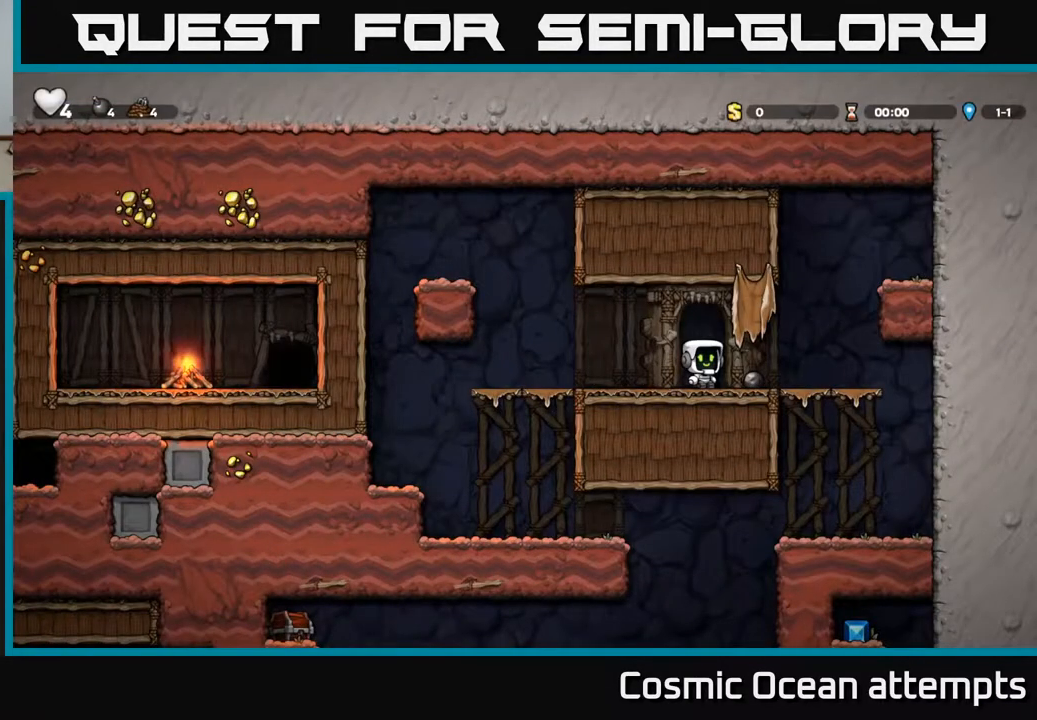
{"buttons": ["X", "DPAD_DOWN"], "left_stick": "center", "right_stick": "center", "events": [[267, "DPAD_RIGHT", "down"], [383, "DPAD_DOWN", "down"], [400, "DPAD_RIGHT", "up"], [467, "X", "down"]]}
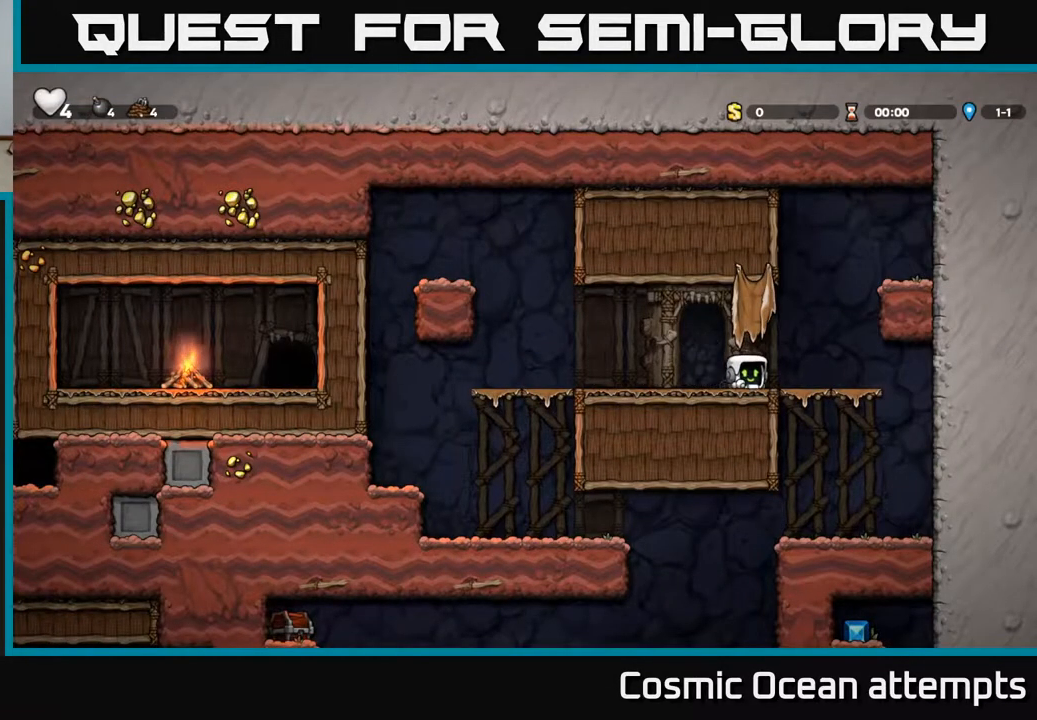
{"buttons": ["DPAD_LEFT"], "left_stick": "center", "right_stick": "center", "events": [[83, "DPAD_DOWN", "up"], [100, "X", "up"], [133, "DPAD_LEFT", "down"]]}
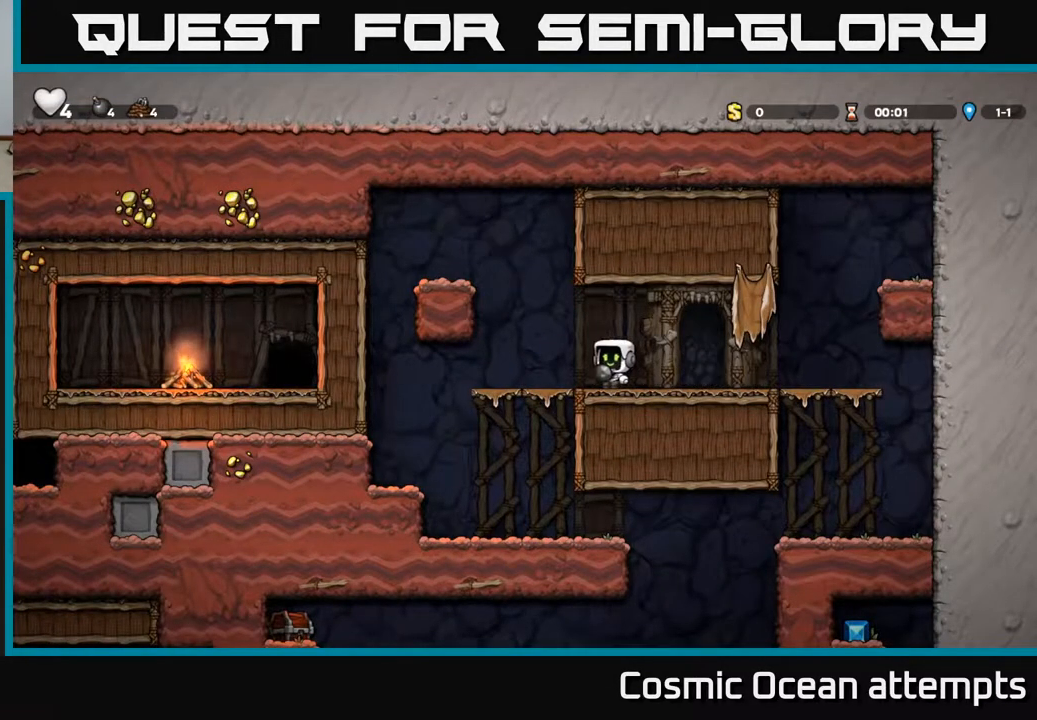
{"buttons": [], "left_stick": "center", "right_stick": "center", "events": [[133, "DPAD_DOWN", "down"], [150, "DPAD_LEFT", "up"], [250, "A", "down"], [300, "DPAD_DOWN", "up"], [333, "A", "up"]]}
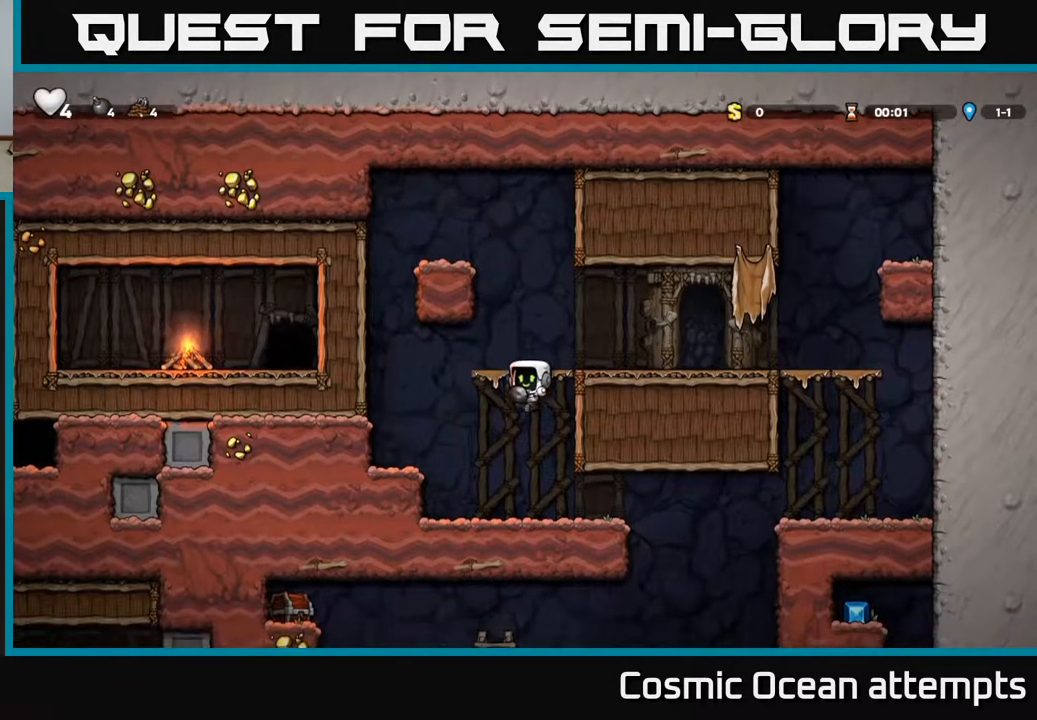
{"buttons": ["DPAD_LEFT"], "left_stick": "center", "right_stick": "center", "events": [[83, "DPAD_RIGHT", "down"], [417, "DPAD_RIGHT", "up"], [467, "DPAD_LEFT", "down"]]}
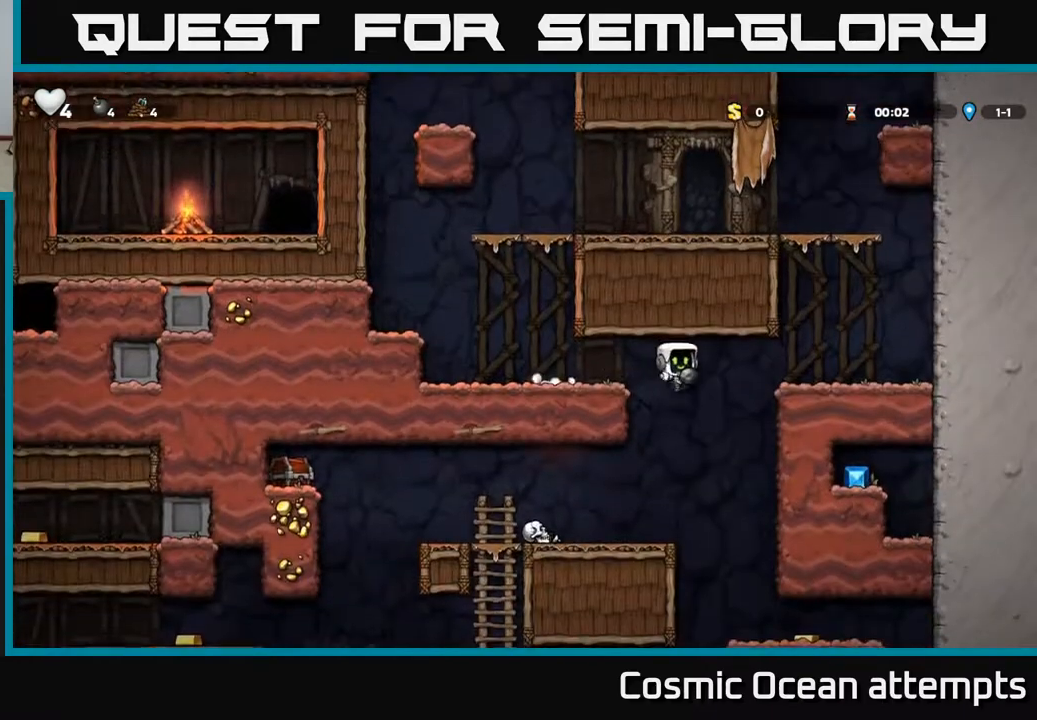
{"buttons": [], "left_stick": "center", "right_stick": "center", "events": [[250, "DPAD_DOWN", "down"], [250, "DPAD_LEFT", "up"], [300, "A", "down"], [400, "DPAD_DOWN", "up"], [433, "A", "up"]]}
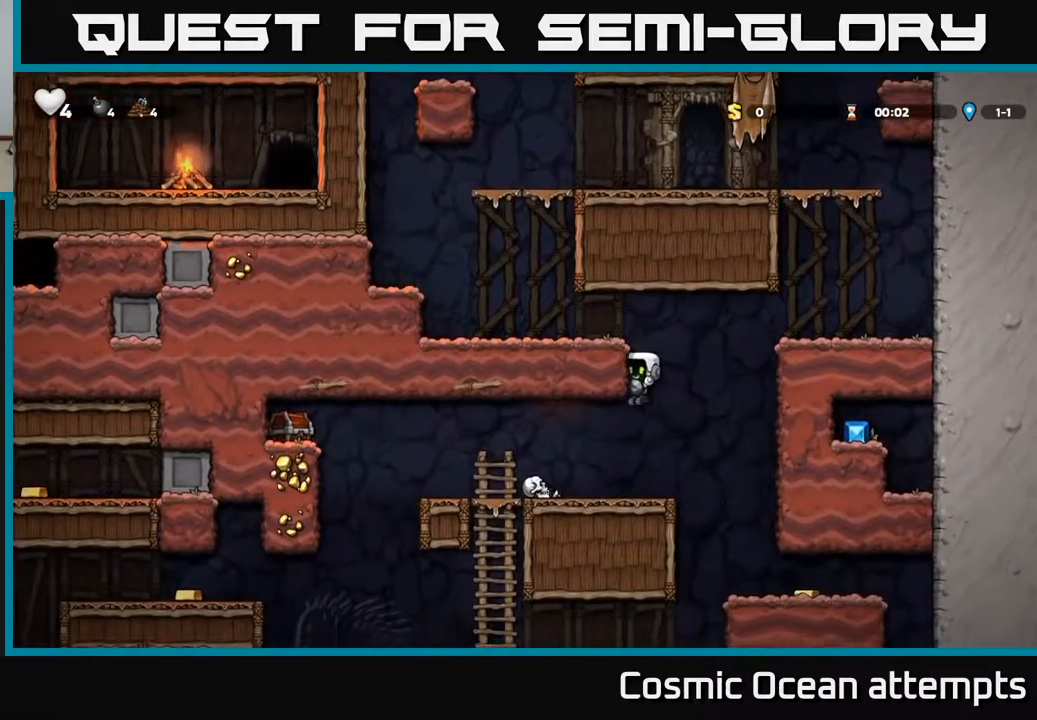
{"buttons": ["X", "DPAD_RIGHT"], "left_stick": "center", "right_stick": "center", "events": [[233, "DPAD_LEFT", "down"], [350, "A", "down"], [417, "X", "down"], [467, "DPAD_LEFT", "up"], [500, "A", "up"], [500, "DPAD_RIGHT", "down"]]}
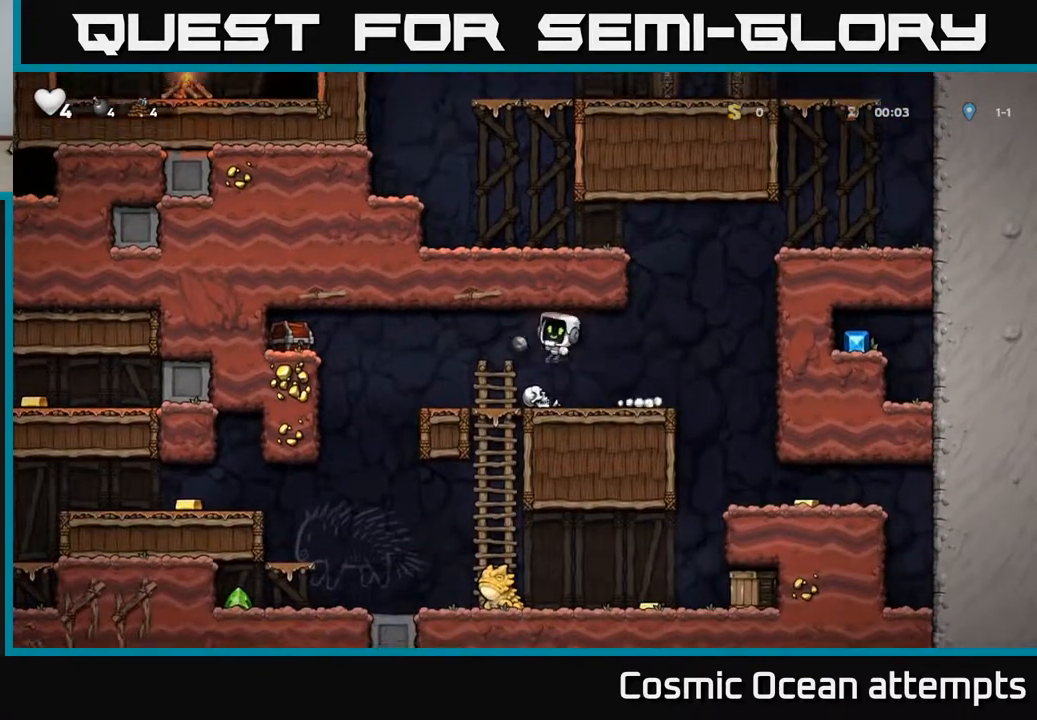
{"buttons": ["DPAD_LEFT"], "left_stick": "center", "right_stick": "center", "events": [[17, "X", "up"], [150, "DPAD_RIGHT", "up"], [467, "DPAD_LEFT", "down"]]}
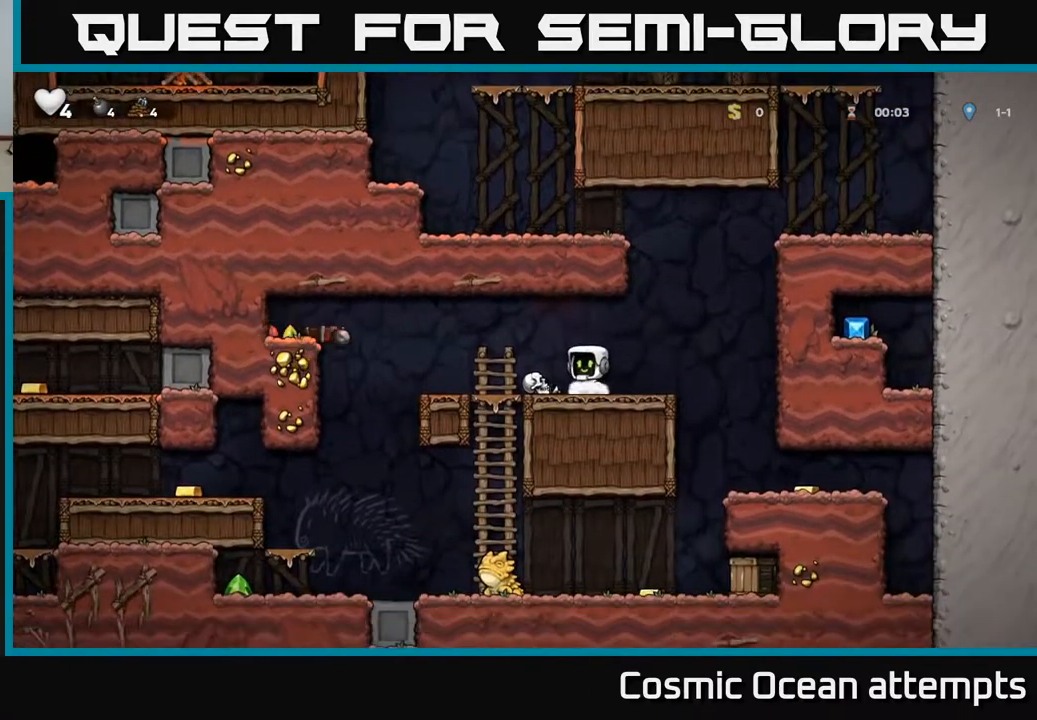
{"buttons": ["A", "DPAD_LEFT"], "left_stick": "center", "right_stick": "center", "events": [[450, "A", "down"]]}
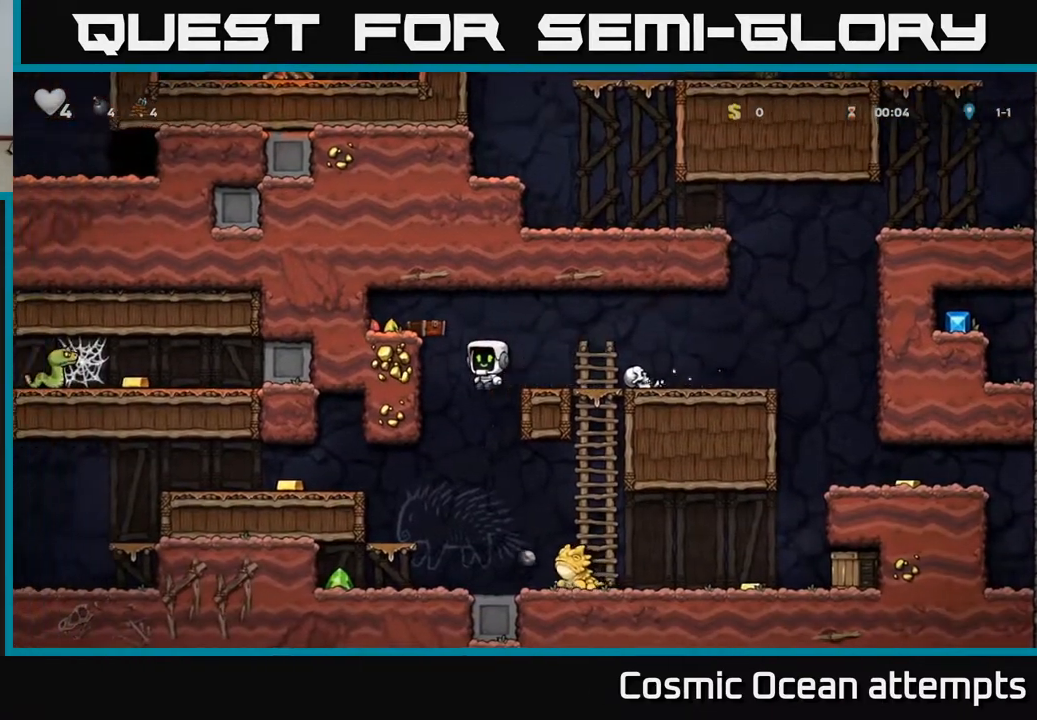
{"buttons": ["DPAD_RIGHT"], "left_stick": "center", "right_stick": "center", "events": [[117, "A", "up"], [300, "DPAD_LEFT", "up"], [400, "DPAD_RIGHT", "down"]]}
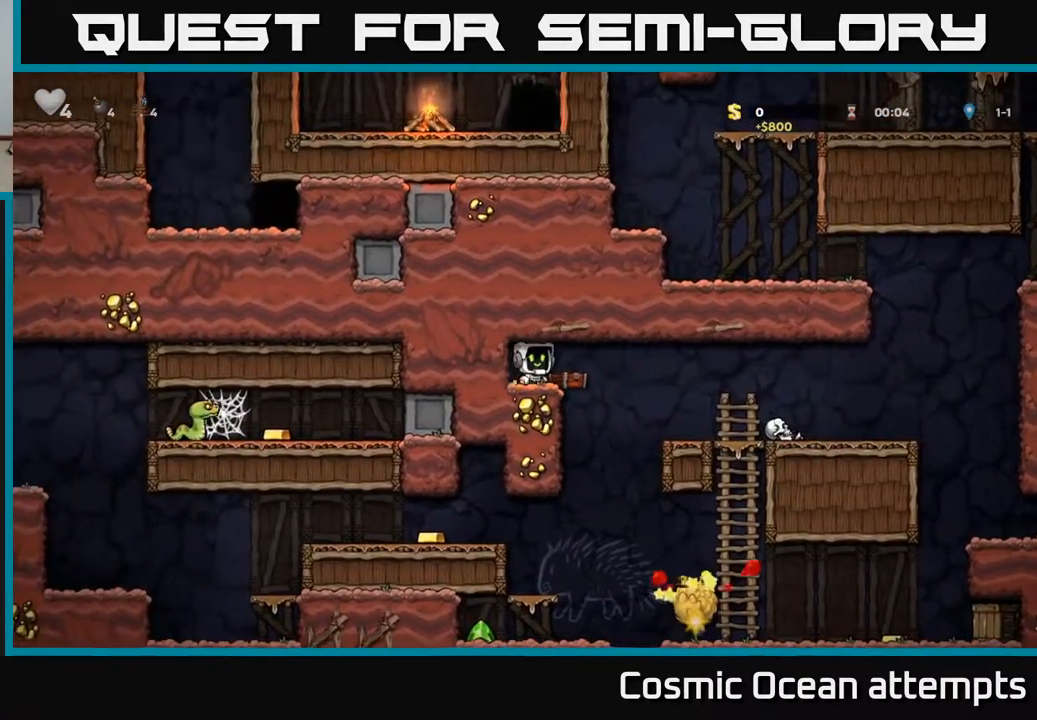
{"buttons": ["DPAD_RIGHT"], "left_stick": "center", "right_stick": "center", "events": []}
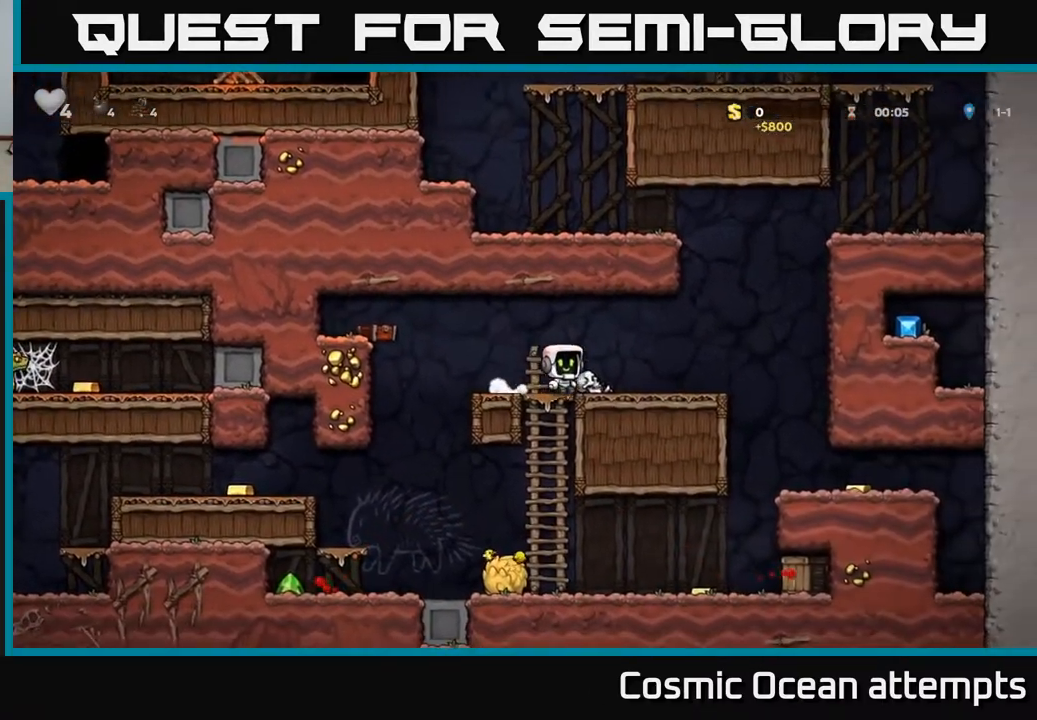
{"buttons": ["DPAD_DOWN"], "left_stick": "center", "right_stick": "center", "events": [[17, "DPAD_RIGHT", "up"], [50, "DPAD_LEFT", "down"], [233, "DPAD_LEFT", "up"], [250, "DPAD_DOWN", "down"], [350, "A", "down"], [483, "A", "up"]]}
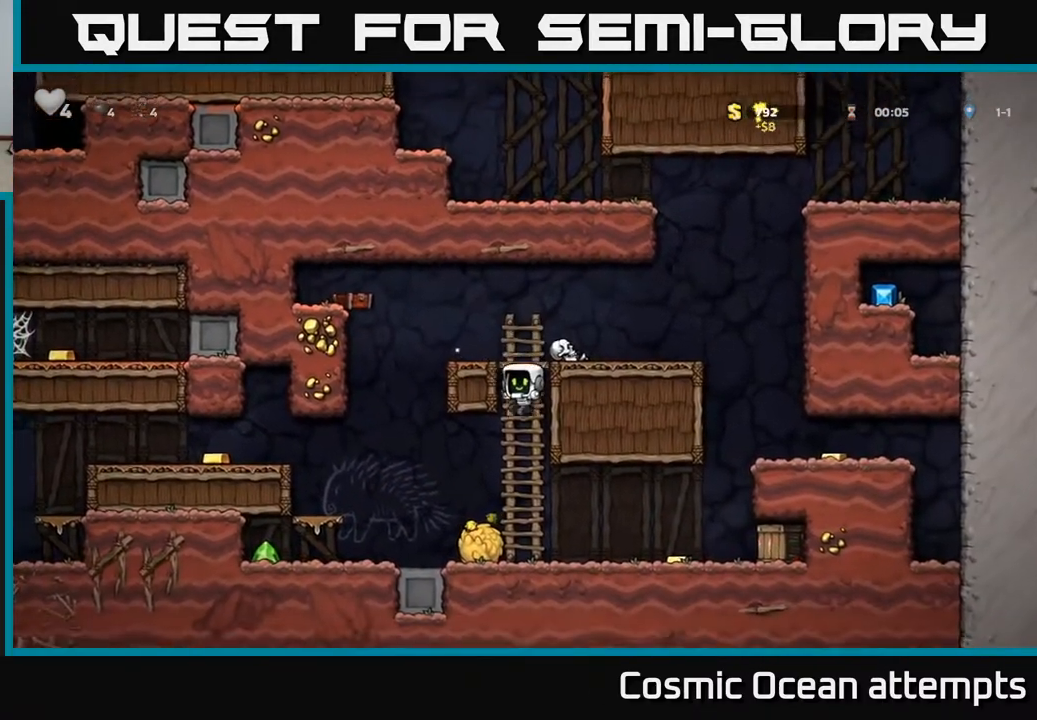
{"buttons": ["DPAD_RIGHT"], "left_stick": "center", "right_stick": "center", "events": [[17, "DPAD_DOWN", "up"], [83, "DPAD_RIGHT", "down"], [300, "X", "down"], [433, "X", "up"]]}
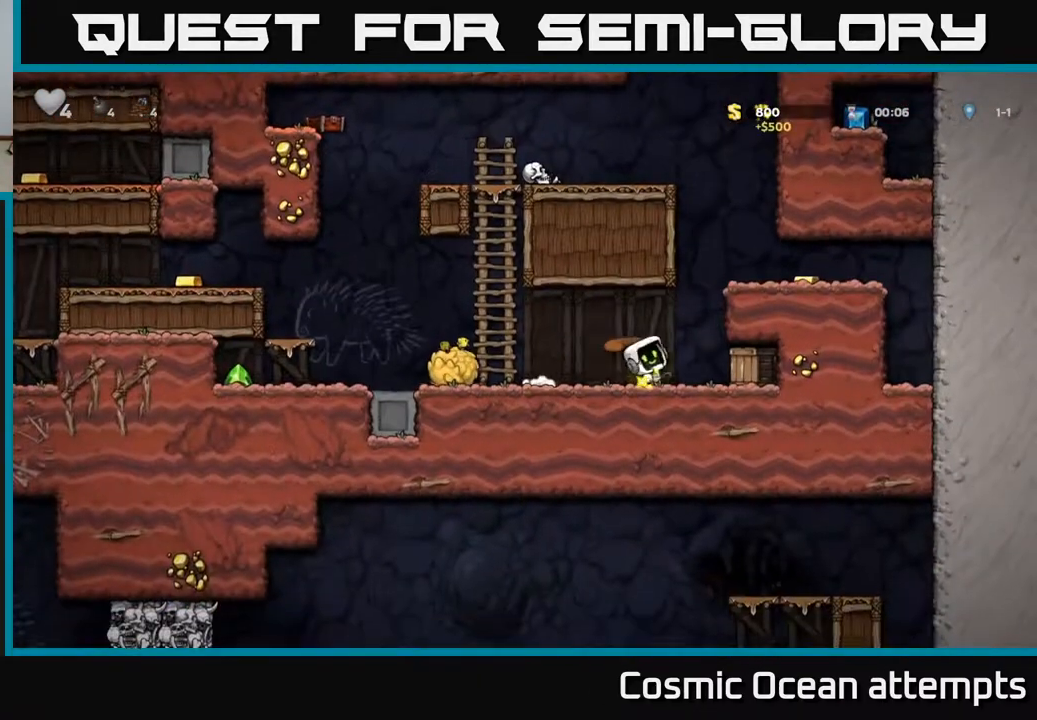
{"buttons": ["DPAD_LEFT"], "left_stick": "center", "right_stick": "center", "events": [[233, "DPAD_RIGHT", "up"], [267, "DPAD_LEFT", "down"]]}
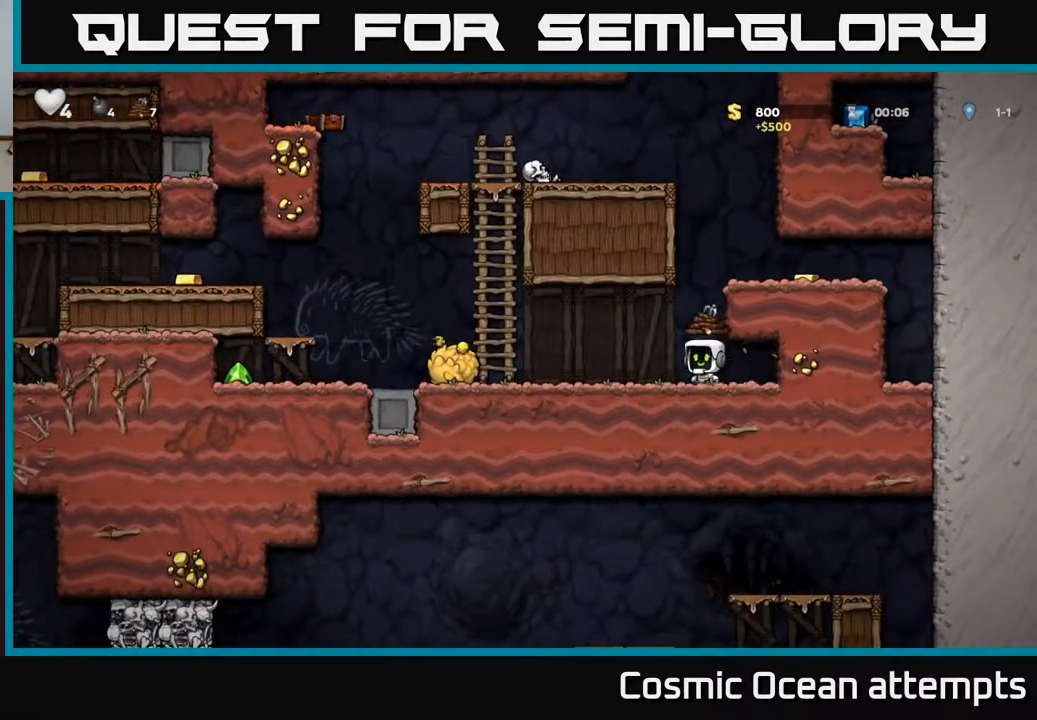
{"buttons": ["DPAD_RIGHT"], "left_stick": "center", "right_stick": "center", "events": [[100, "DPAD_LEFT", "up"], [133, "A", "down"], [133, "DPAD_RIGHT", "down"], [383, "A", "up"]]}
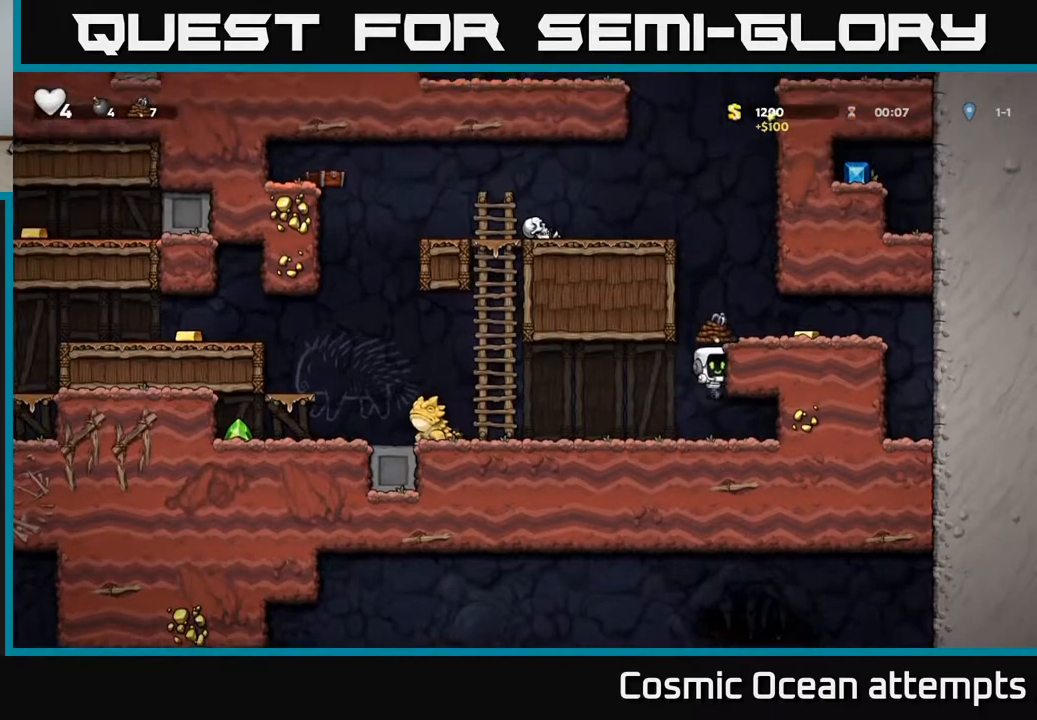
{"buttons": ["DPAD_LEFT"], "left_stick": "center", "right_stick": "center", "events": [[33, "A", "down"], [183, "A", "up"], [400, "DPAD_RIGHT", "up"], [467, "DPAD_LEFT", "down"]]}
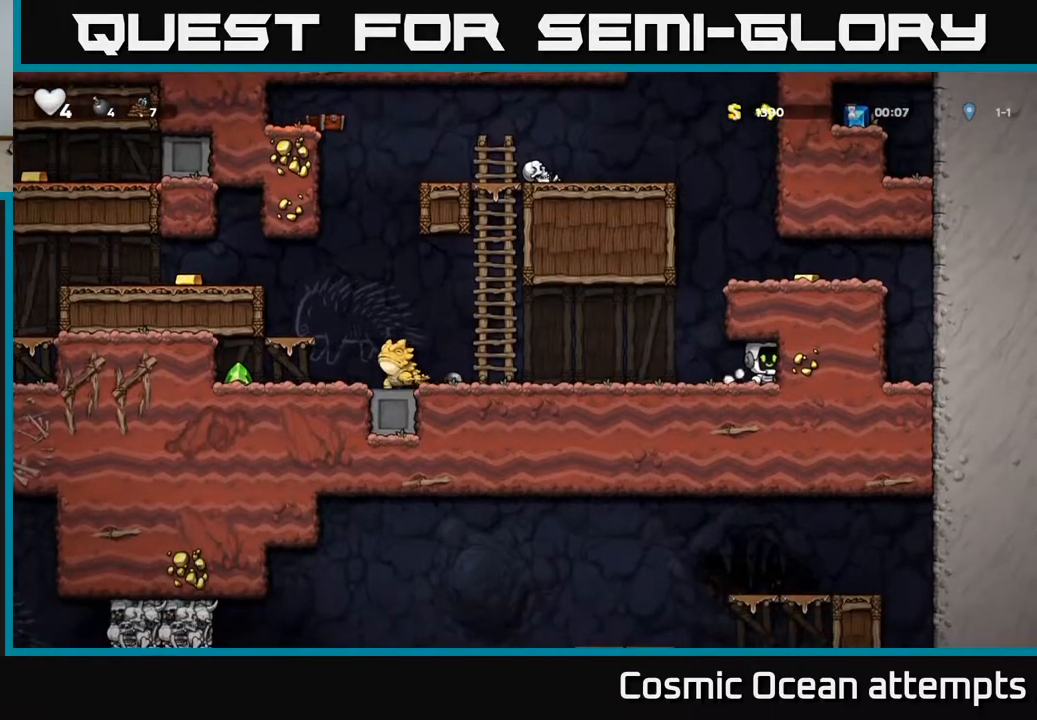
{"buttons": ["DPAD_RIGHT"], "left_stick": "center", "right_stick": "center", "events": [[133, "A", "down"], [167, "DPAD_LEFT", "up"], [183, "DPAD_RIGHT", "down"], [350, "A", "up"]]}
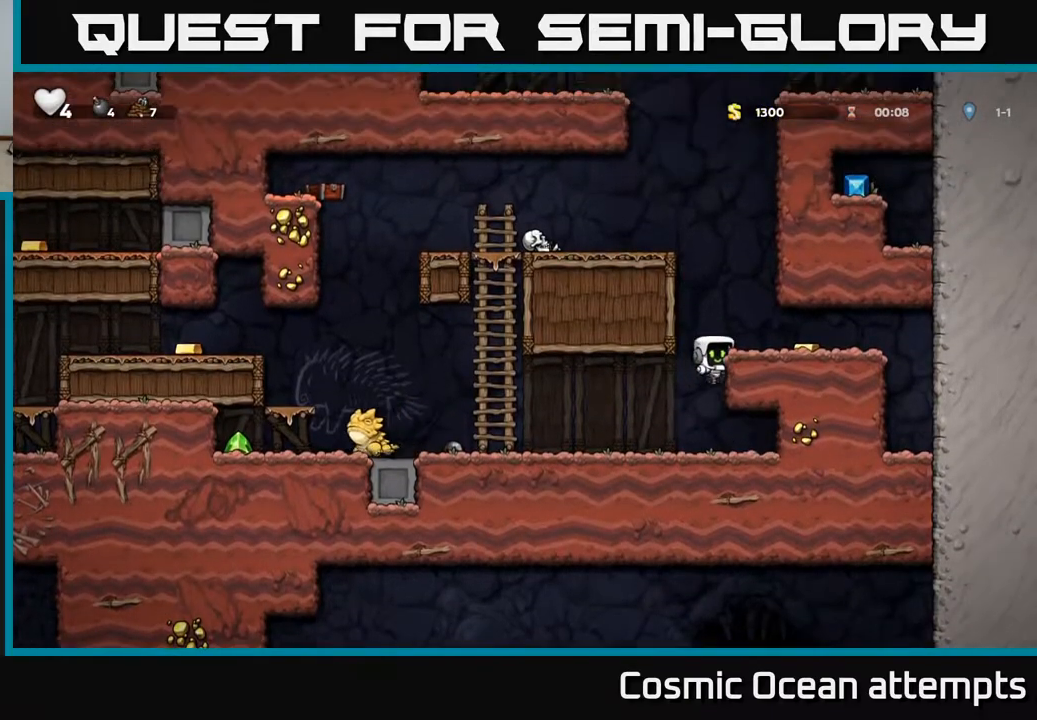
{"buttons": ["DPAD_LEFT"], "left_stick": "center", "right_stick": "center", "events": [[17, "A", "down"], [117, "A", "up"], [367, "DPAD_RIGHT", "up"], [400, "DPAD_LEFT", "down"]]}
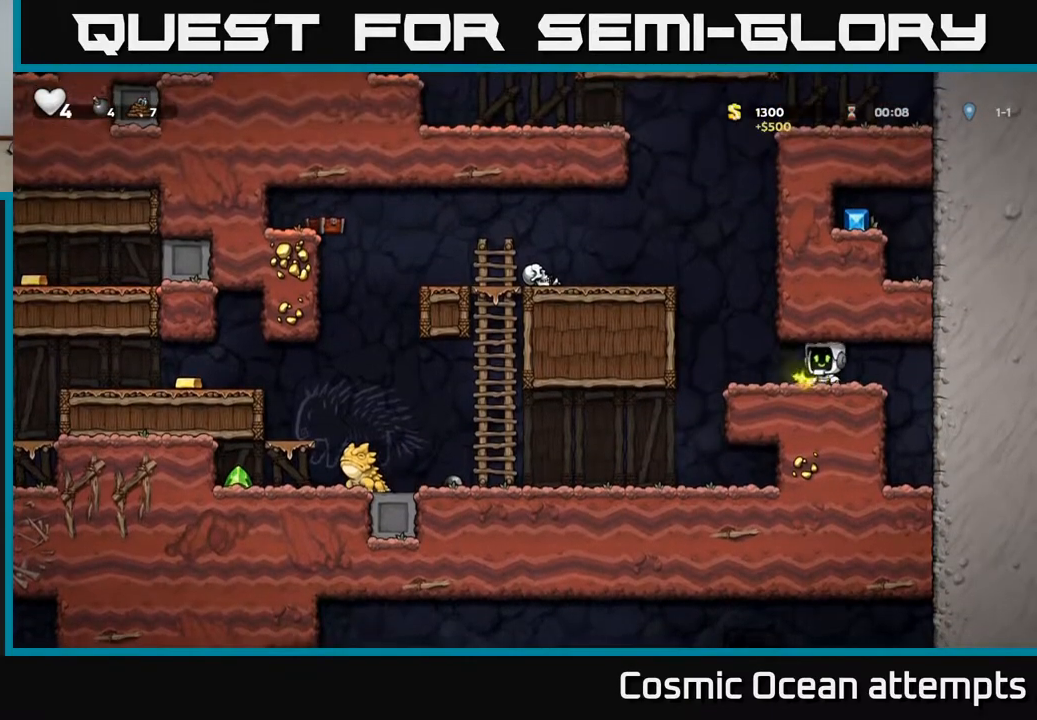
{"buttons": ["DPAD_LEFT"], "left_stick": "center", "right_stick": "center", "events": []}
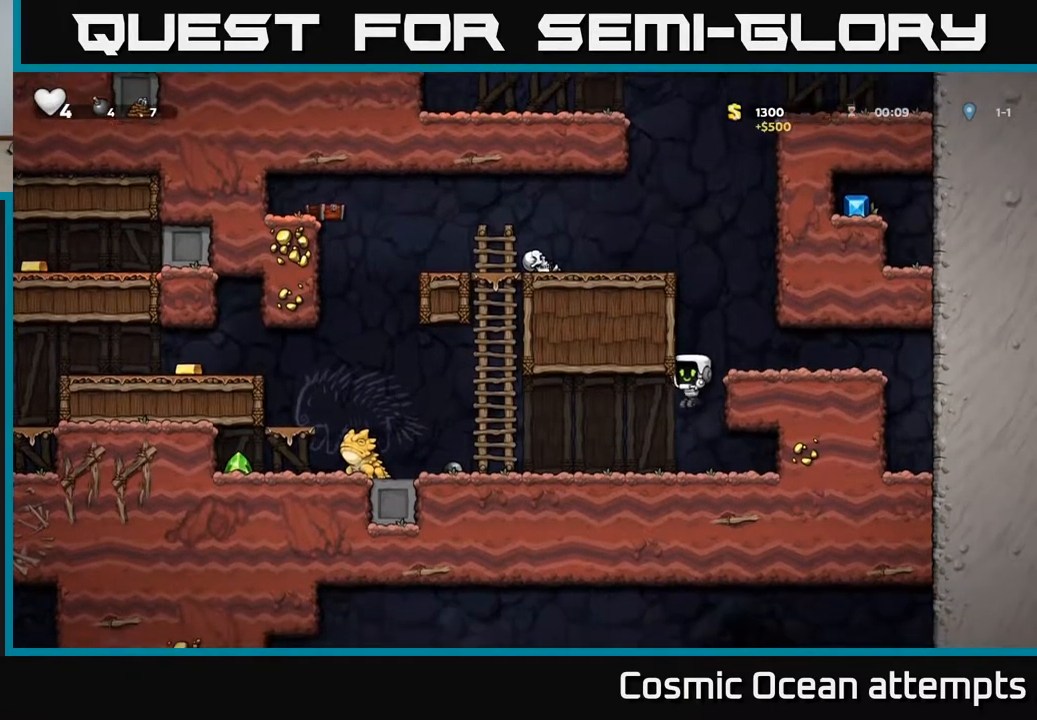
{"buttons": ["X", "DPAD_LEFT"], "left_stick": "center", "right_stick": "center", "events": [[367, "X", "down"]]}
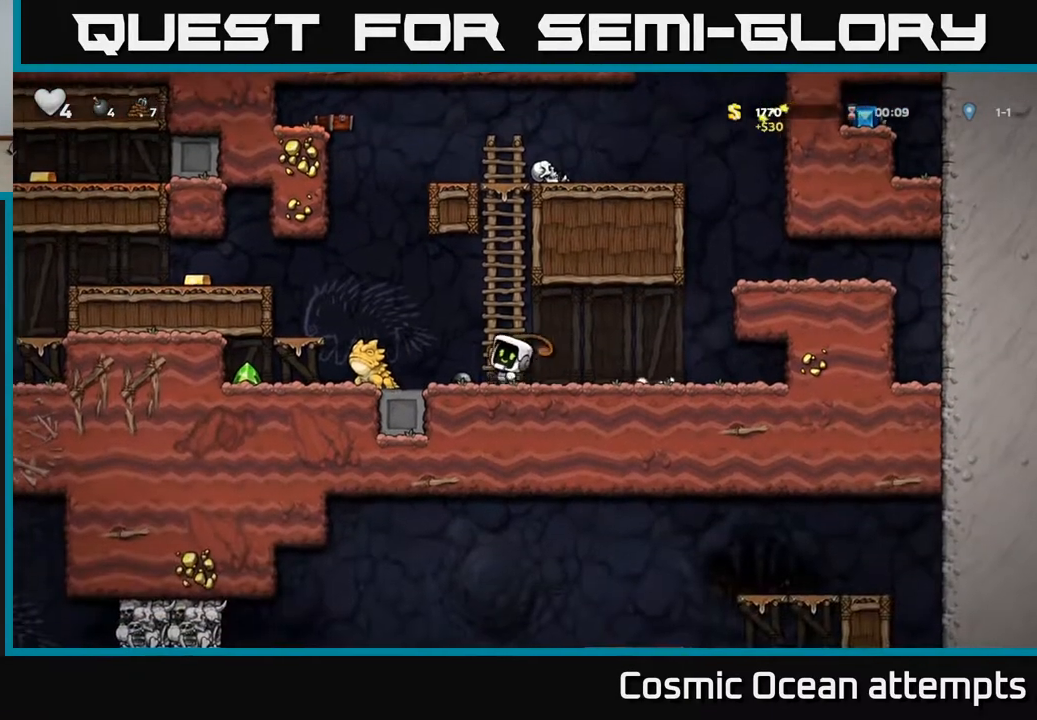
{"buttons": ["DPAD_LEFT"], "left_stick": "center", "right_stick": "center", "events": [[50, "X", "up"]]}
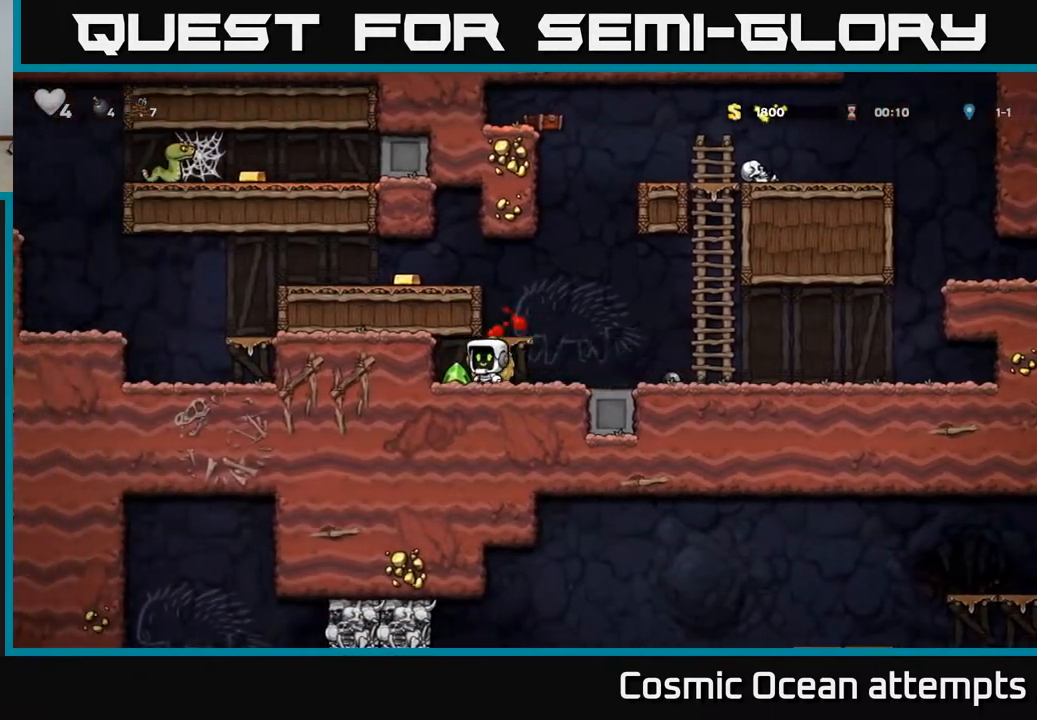
{"buttons": ["DPAD_LEFT"], "left_stick": "center", "right_stick": "center", "events": [[100, "DPAD_LEFT", "up"], [117, "DPAD_RIGHT", "down"], [350, "A", "down"], [350, "DPAD_RIGHT", "up"], [400, "DPAD_LEFT", "down"], [500, "A", "up"]]}
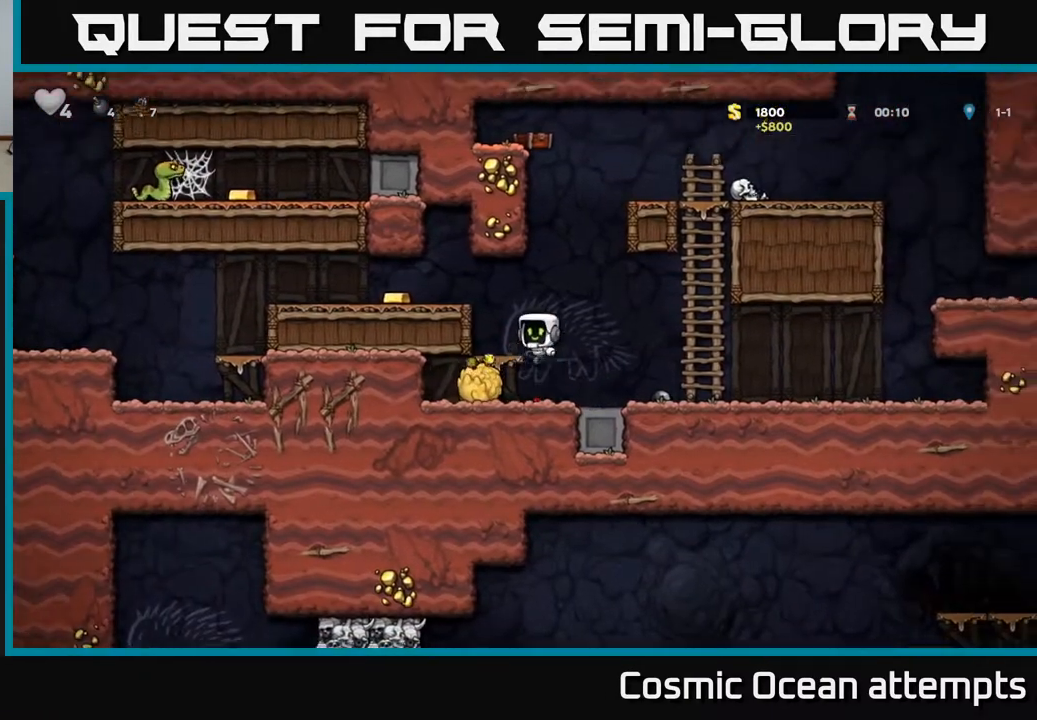
{"buttons": ["DPAD_LEFT"], "left_stick": "center", "right_stick": "center", "events": [[183, "A", "down"], [267, "A", "up"]]}
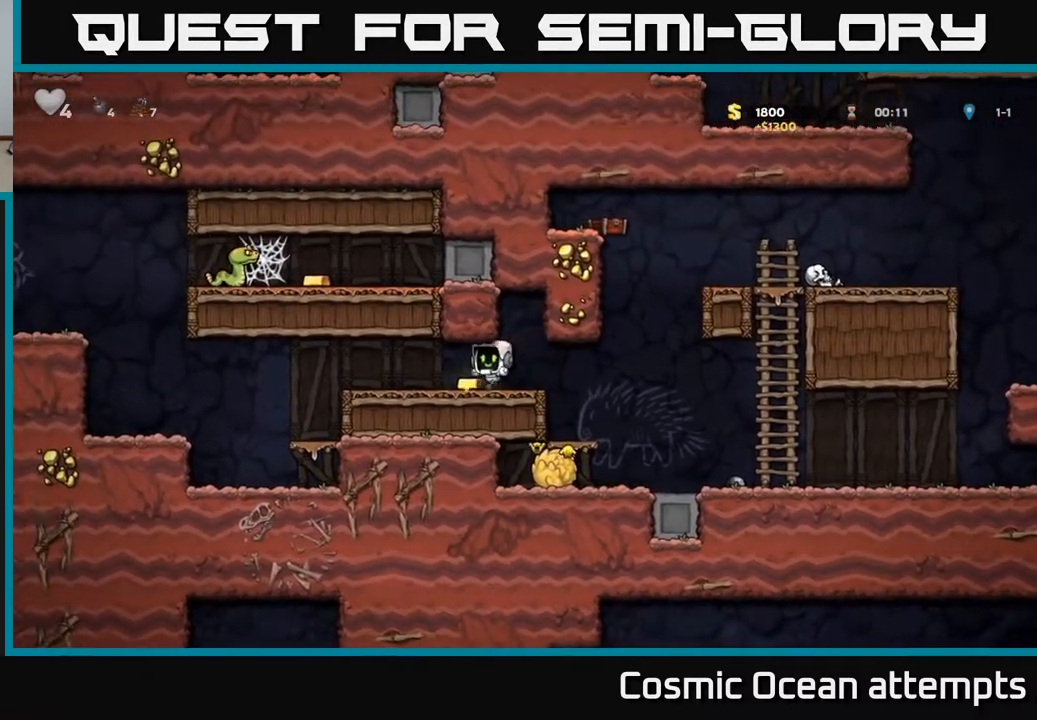
{"buttons": ["DPAD_LEFT"], "left_stick": "center", "right_stick": "center", "events": [[333, "A", "down"], [500, "A", "up"]]}
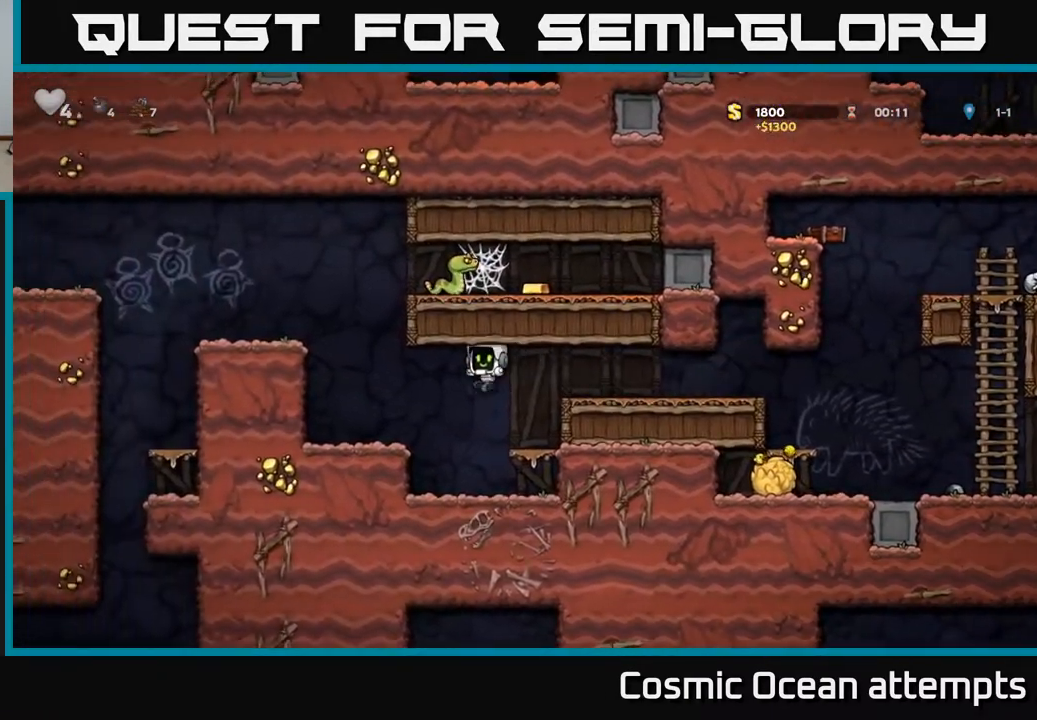
{"buttons": ["DPAD_LEFT"], "left_stick": "center", "right_stick": "center", "events": [[217, "A", "down"], [383, "A", "up"]]}
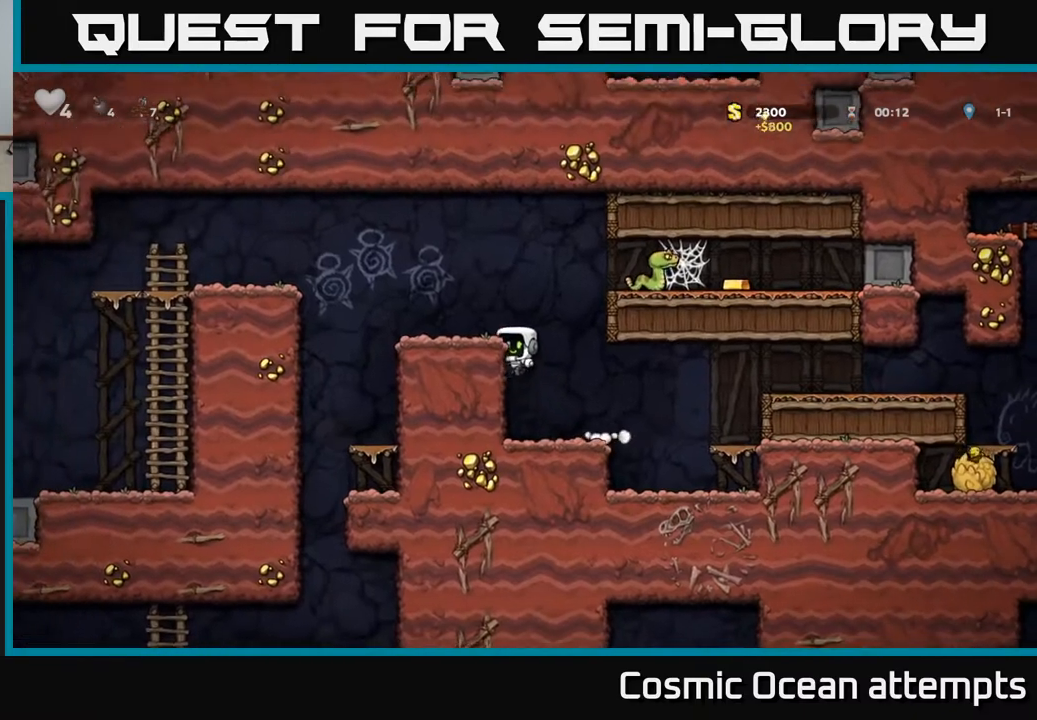
{"buttons": ["A", "X", "DPAD_RIGHT"], "left_stick": "center", "right_stick": "center", "events": [[33, "A", "down"], [133, "A", "up"], [250, "DPAD_LEFT", "up"], [383, "DPAD_RIGHT", "down"], [467, "A", "down"], [483, "X", "down"]]}
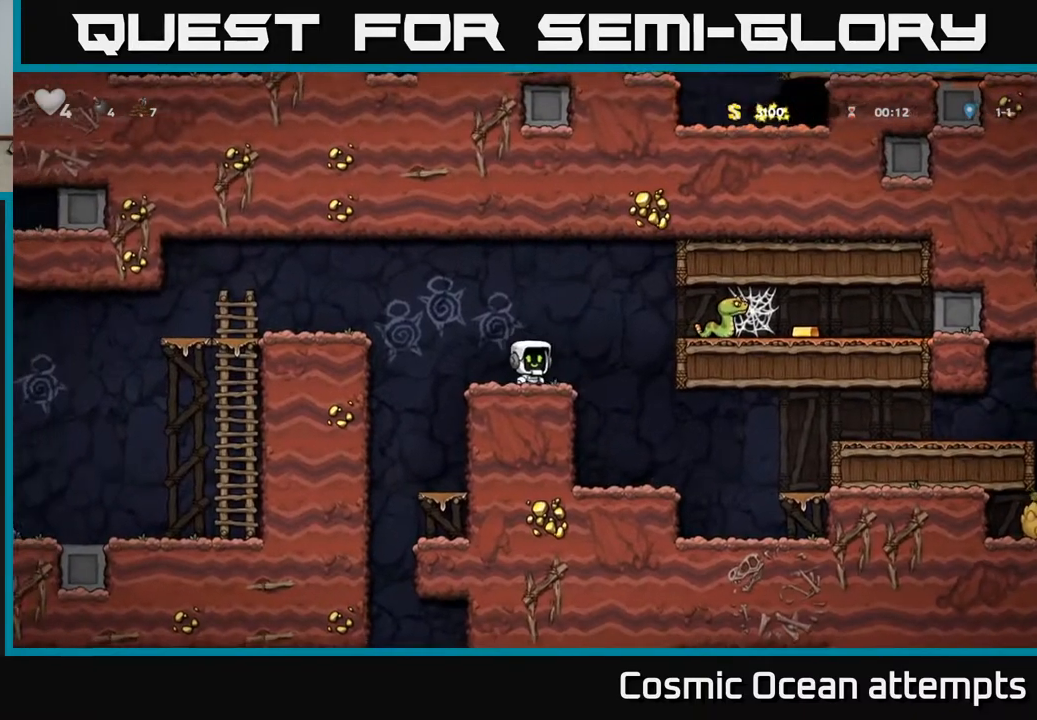
{"buttons": ["DPAD_RIGHT"], "left_stick": "center", "right_stick": "center", "events": [[100, "X", "up"], [117, "A", "up"]]}
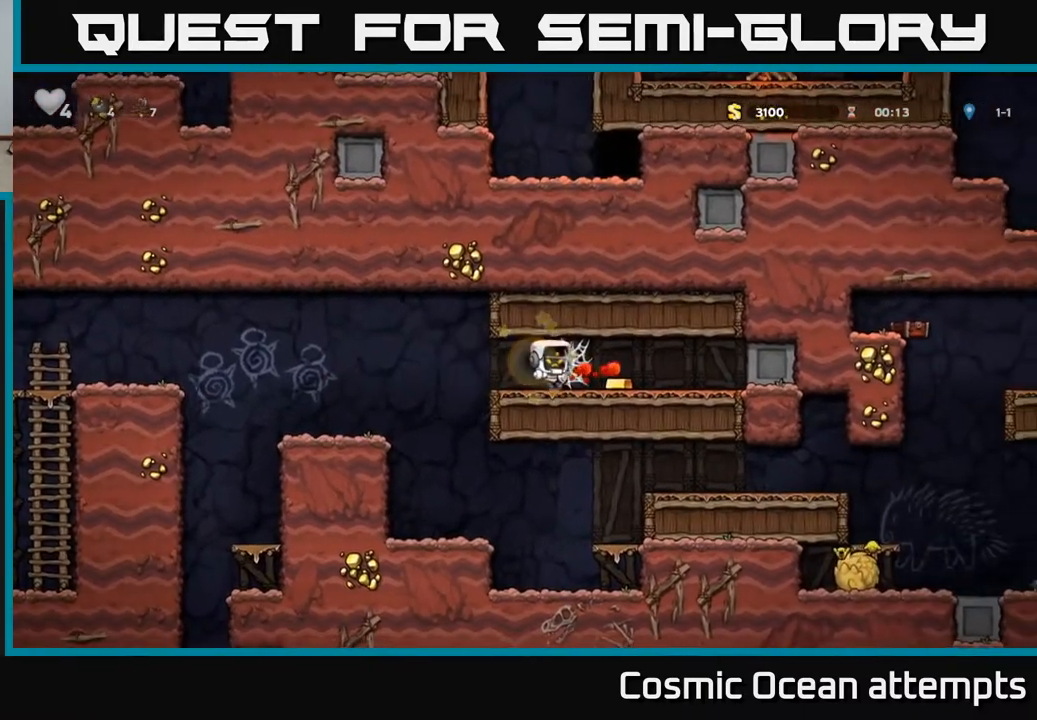
{"buttons": [], "left_stick": "center", "right_stick": "center", "events": [[67, "A", "down"], [167, "A", "up"], [250, "A", "down"], [317, "A", "up"], [500, "DPAD_RIGHT", "up"]]}
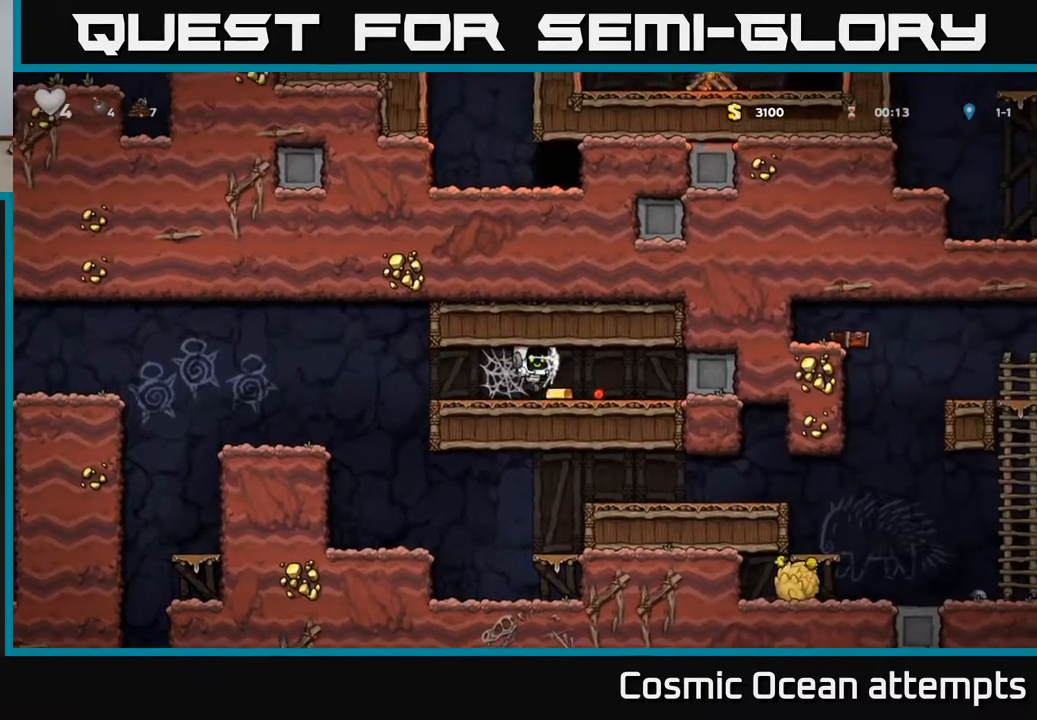
{"buttons": ["DPAD_LEFT"], "left_stick": "center", "right_stick": "center", "events": [[33, "DPAD_LEFT", "down"]]}
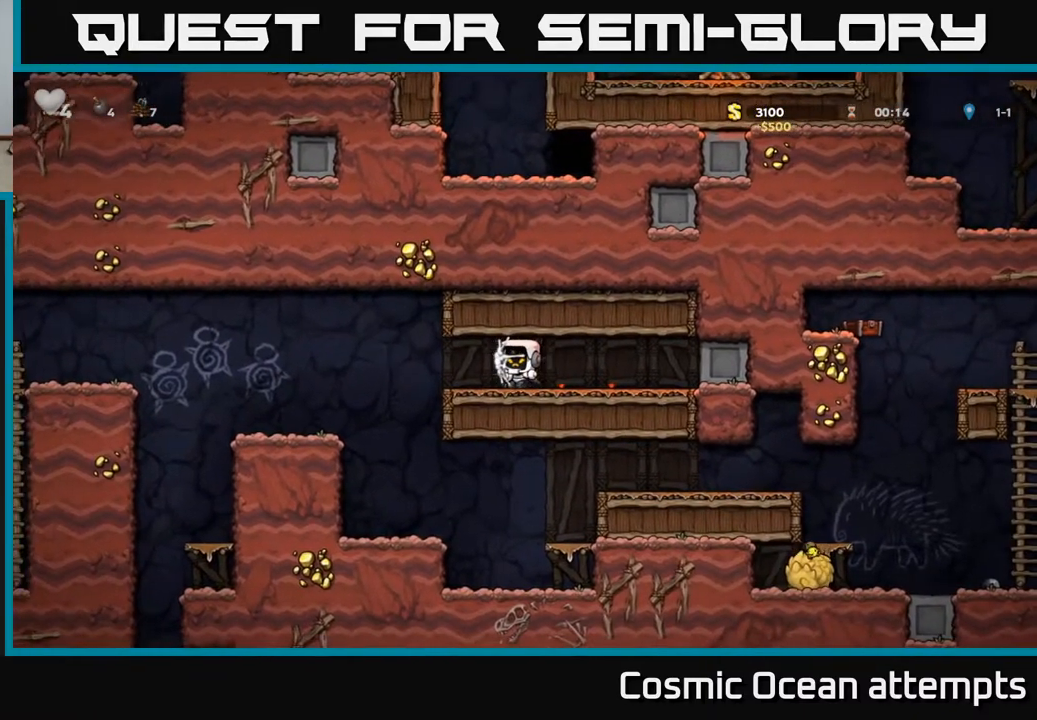
{"buttons": ["DPAD_LEFT"], "left_stick": "center", "right_stick": "center", "events": []}
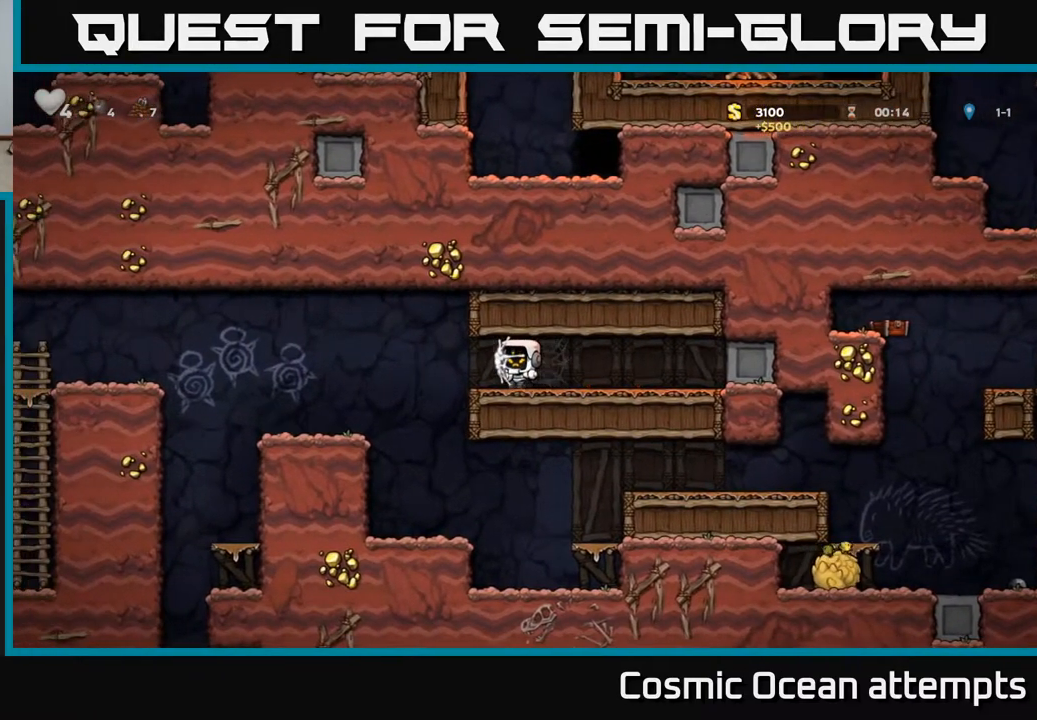
{"buttons": ["DPAD_LEFT"], "left_stick": "center", "right_stick": "center", "events": []}